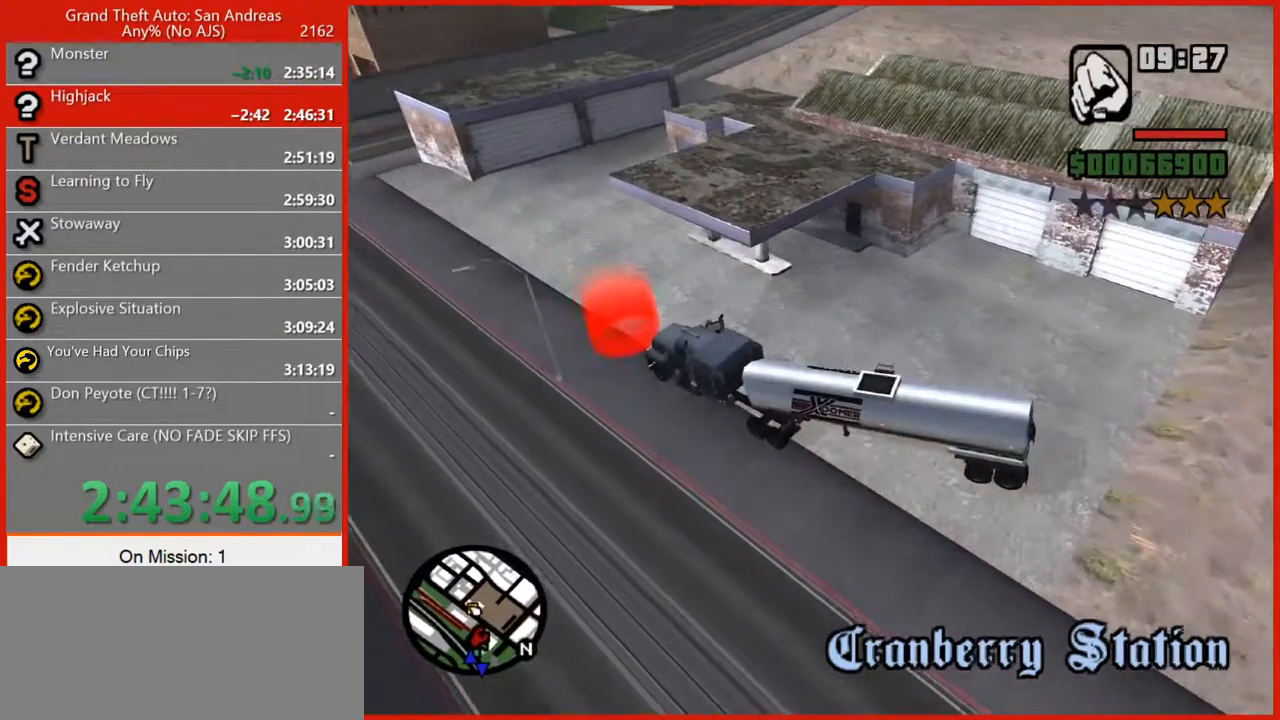
Gameplay with keyboard and mouse; each line is a JSON object with the keys and mouse buttons held at the frame after it. "events" lists presses ("down") and releases ("up") of "1", "2", "3", "4", "5", "6", "7", "8", "a", "alt", "b", "c", "caps_lock", "ctrl", "d", "e", "escape", "f", "f2", "f3", "g", "h", "n", "q", "r", "rbracket", "s", "shift", "space", "t", "tab", "tilde", "v", "w", "x", "y", "z", "mouse_left", "mouse_right", "mouse_mb4", "mouse_mb5", "mouse_wheel_up" and "mouse_wheel_down" between this image and that frame as [ms after this image, input, new state], when the widget could be followed in between. "mouse_left", "mouse_right", "mouse_mb4", "mouse_mb5", "mouse_wheel_up", "mouse_wheel_down" = the "left", "right", "mb4", "mb5", "wheel_up", "wheel_down" buttons of the "mouse" list. No other keys are recorded. Not read: mouse_move.
{"keys": ["space"], "mouse": [], "events": [[100, "f3", "down"], [160, "f3", "up"], [200, "w", "up"], [500, "space", "down"]]}
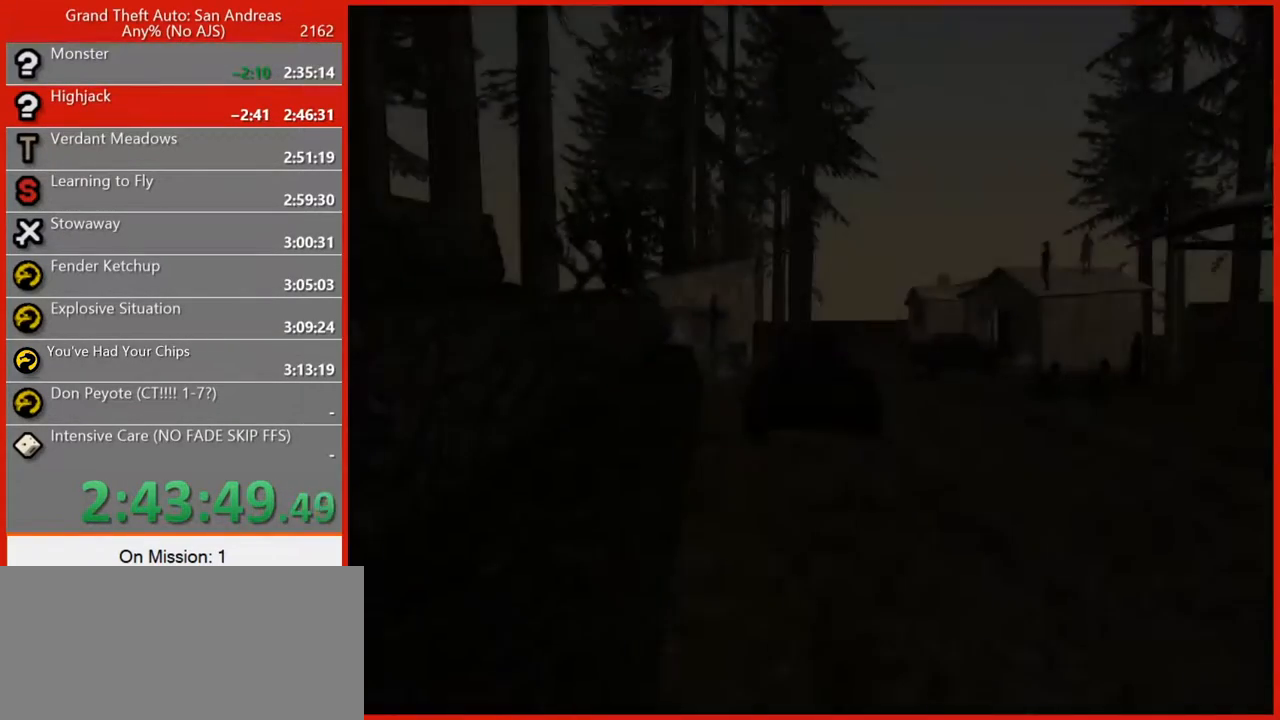
{"keys": [], "mouse": [], "events": [[80, "space", "up"], [160, "space", "down"], [300, "space", "up"], [340, "space", "down"], [480, "space", "up"]]}
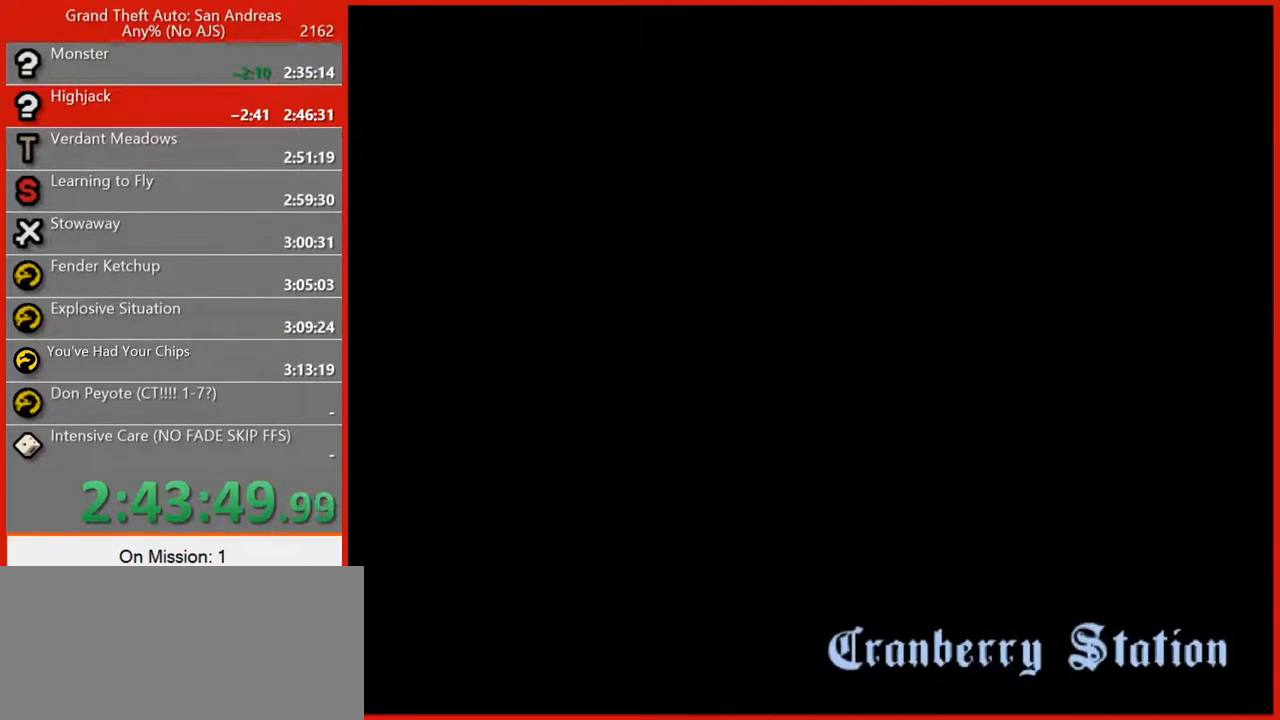
{"keys": ["space"], "mouse": [], "events": [[100, "space", "down"], [140, "space", "up"], [360, "space", "down"], [400, "space", "up"], [460, "space", "down"]]}
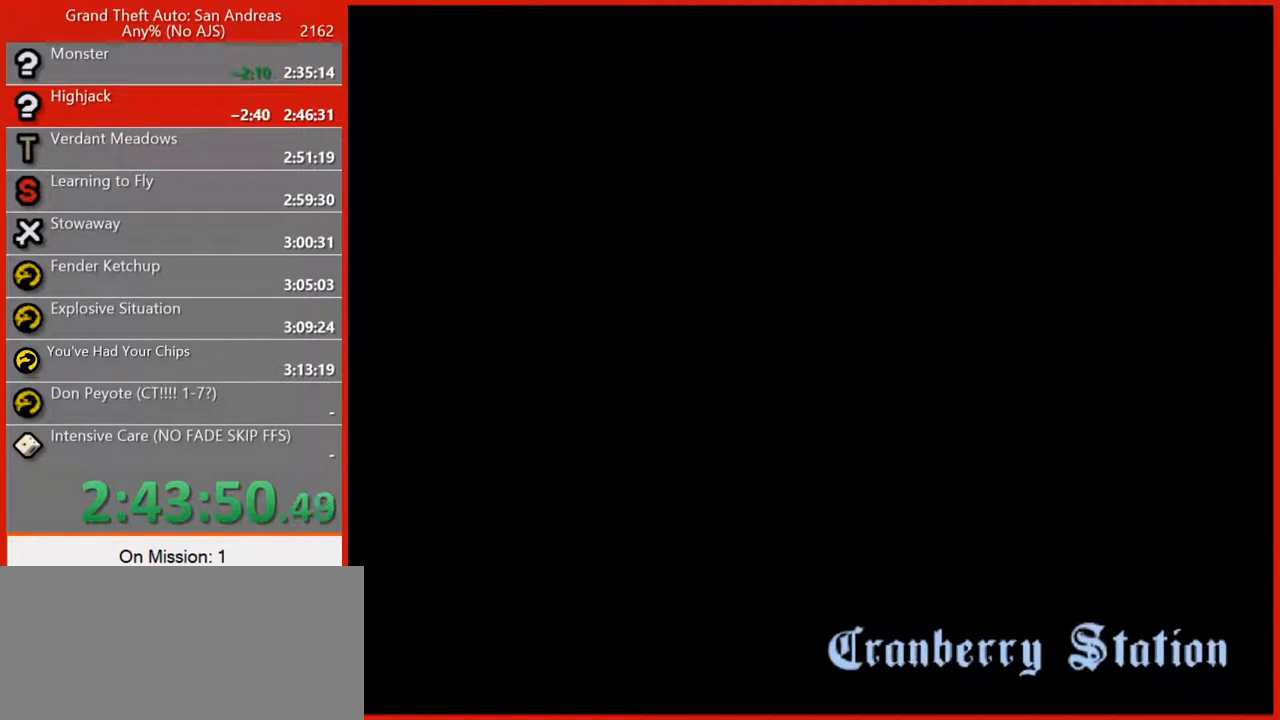
{"keys": ["space"], "mouse": [], "events": []}
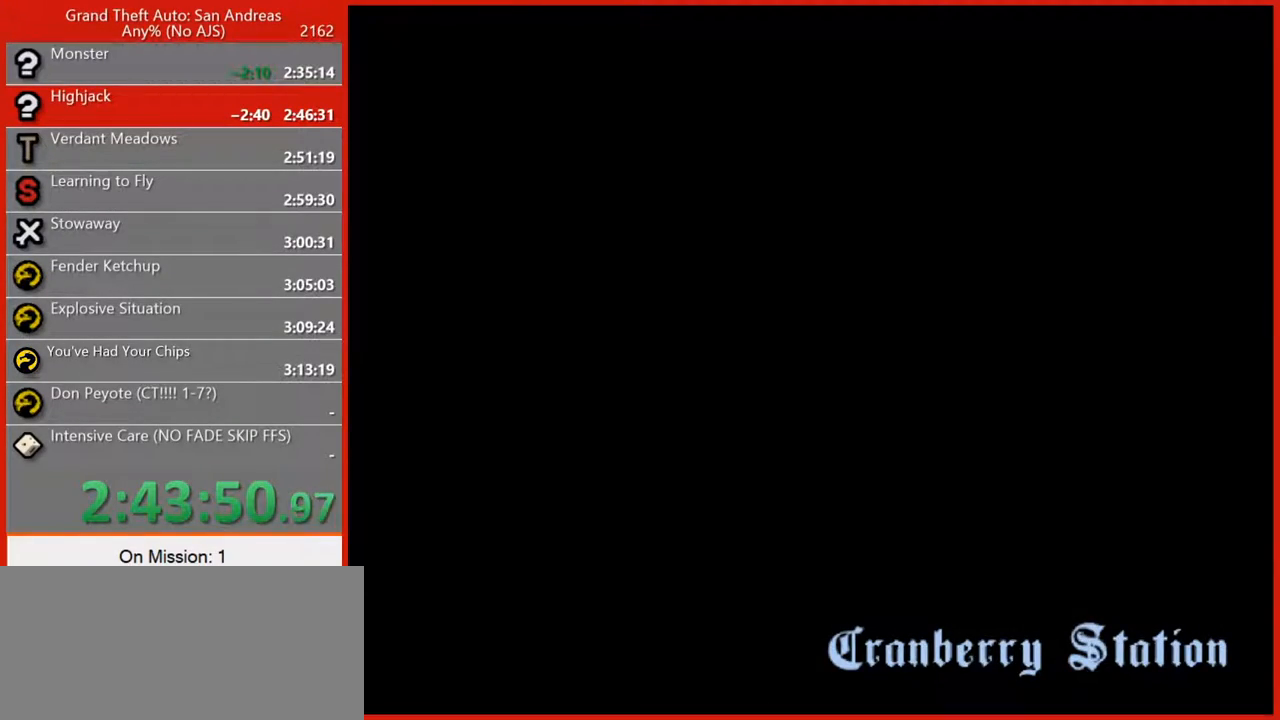
{"keys": ["space"], "mouse": [], "events": []}
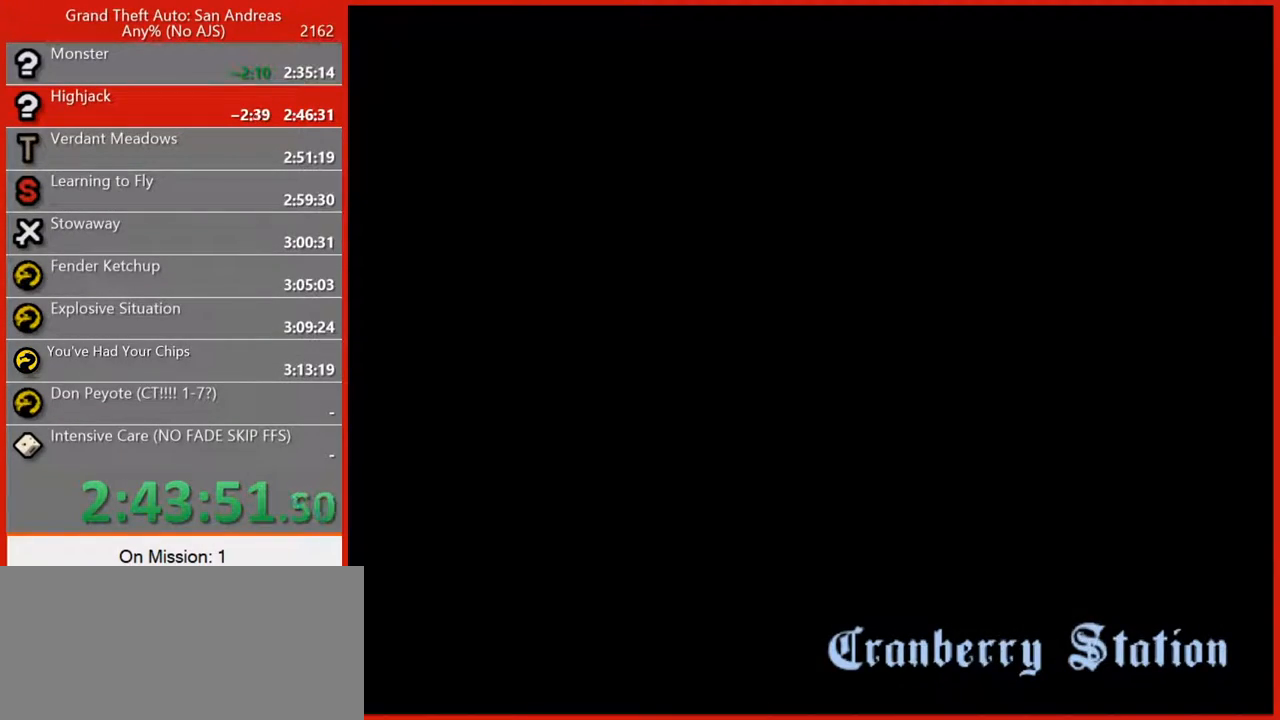
{"keys": [], "mouse": [], "events": [[320, "space", "up"], [360, "space", "down"], [500, "space", "up"]]}
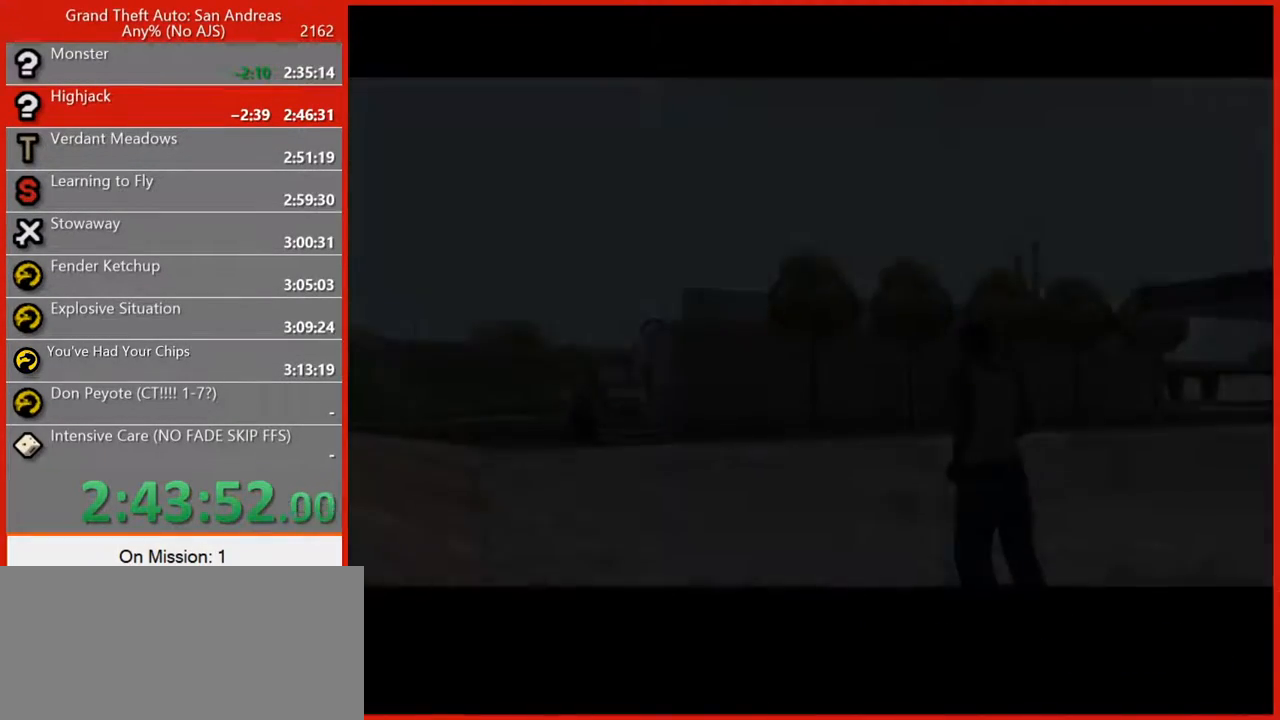
{"keys": [], "mouse": [], "events": [[40, "space", "down"], [280, "space", "up"], [340, "space", "down"], [460, "space", "up"]]}
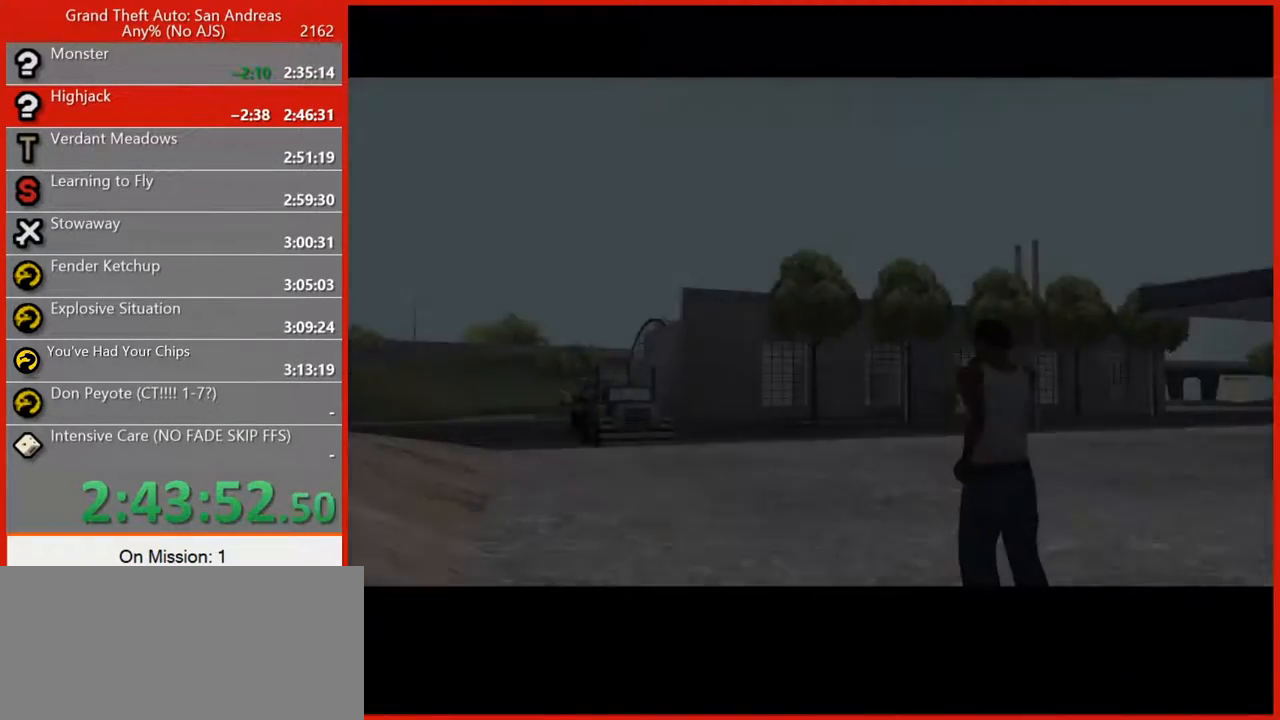
{"keys": ["space"], "mouse": [], "events": [[20, "space", "down"], [400, "space", "up"], [440, "space", "down"]]}
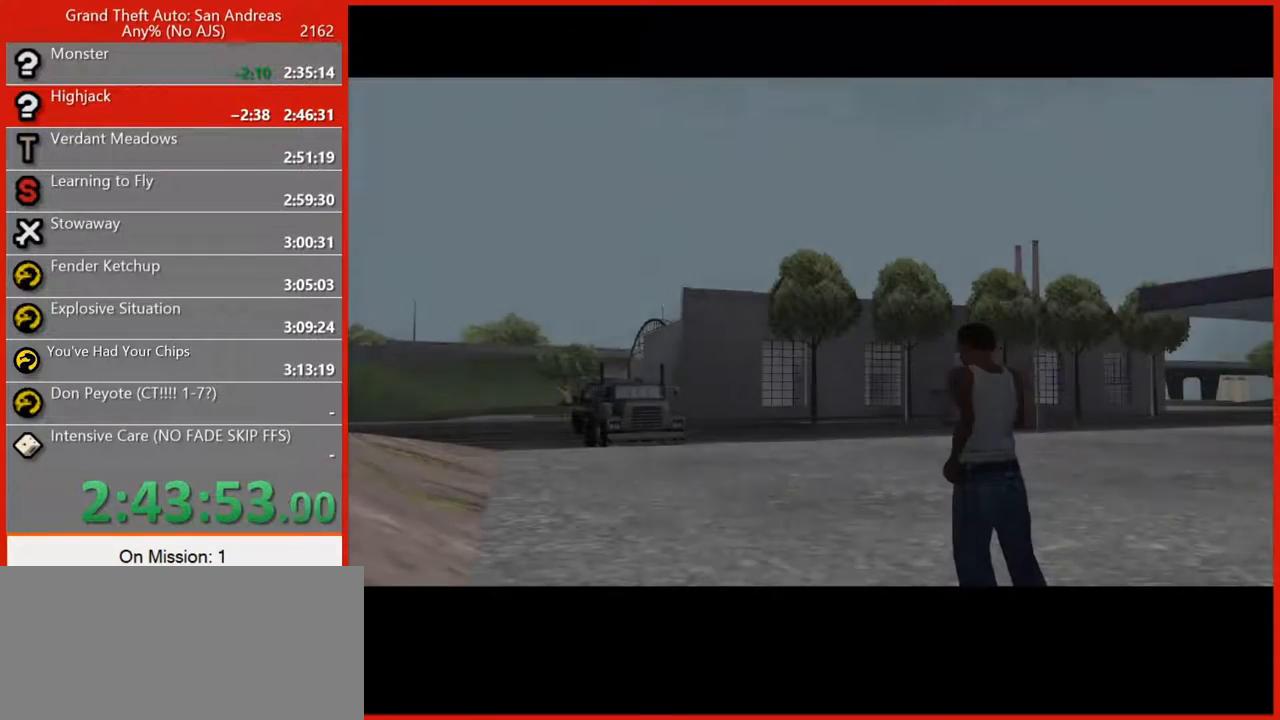
{"keys": ["space"], "mouse": [], "events": [[100, "space", "up"], [180, "space", "down"], [280, "space", "up"], [320, "space", "down"]]}
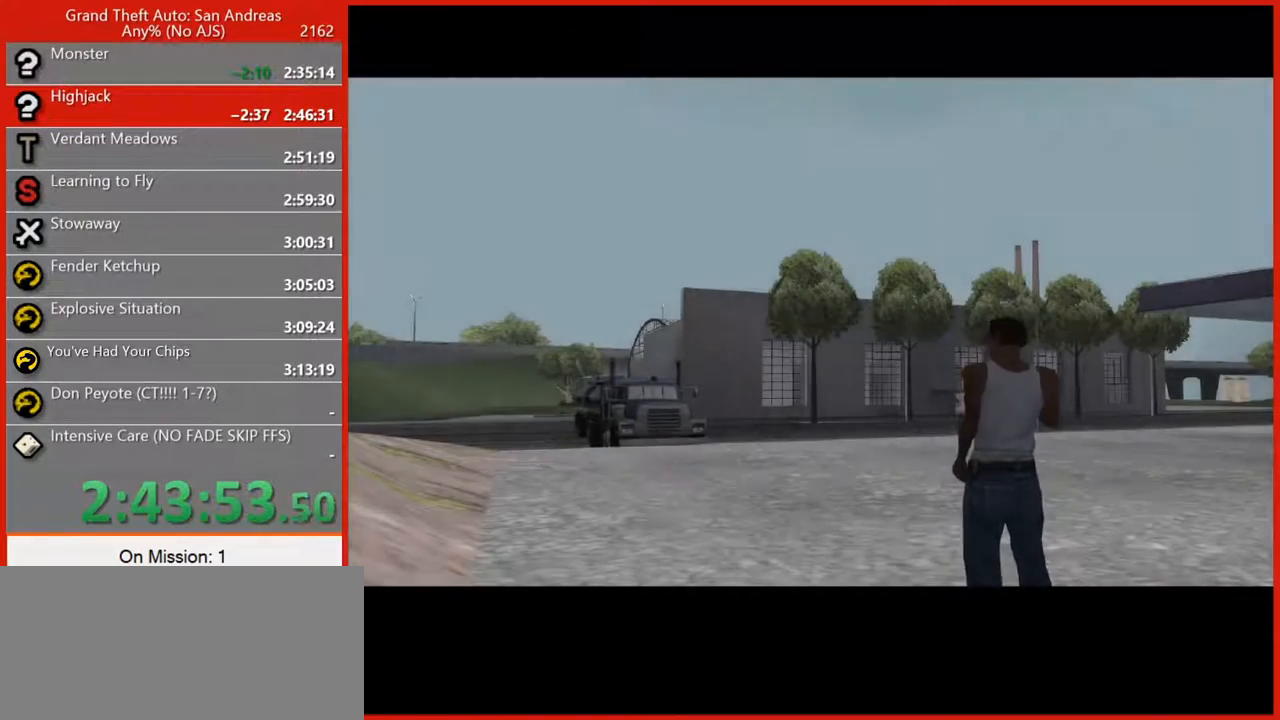
{"keys": [], "mouse": [], "events": [[200, "space", "up"], [280, "space", "down"], [420, "space", "up"]]}
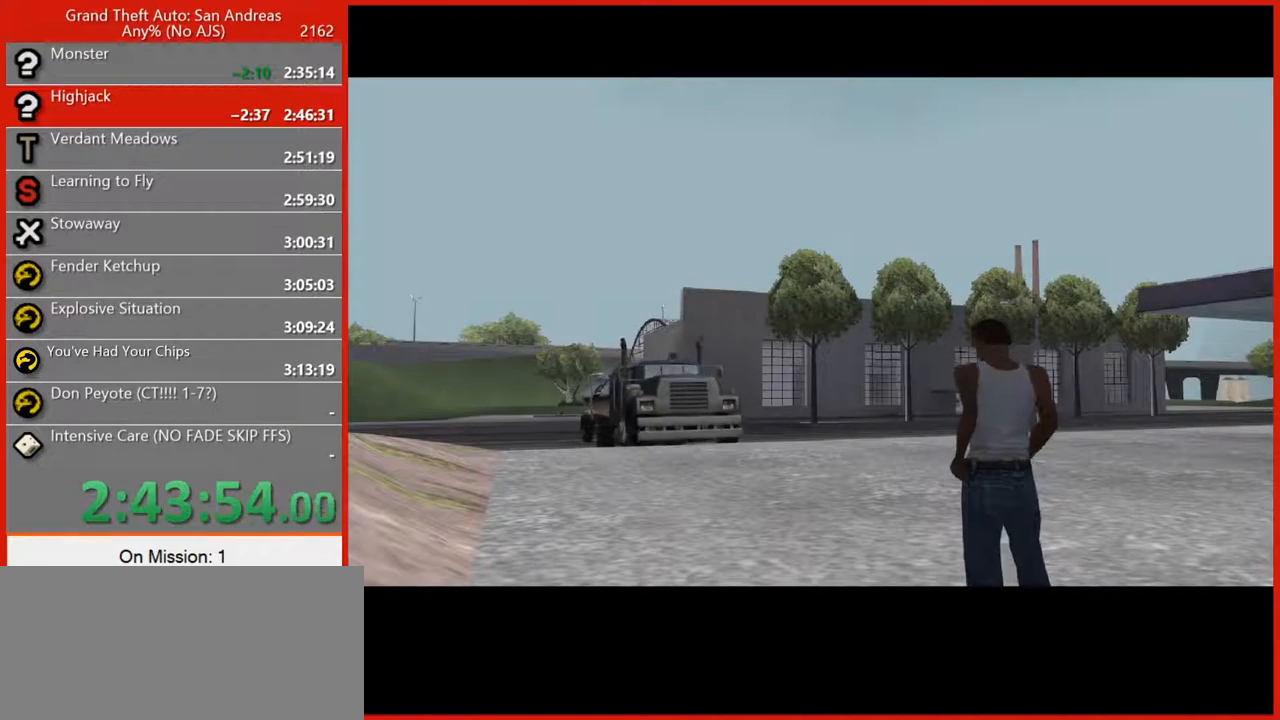
{"keys": ["space"], "mouse": [], "events": [[20, "space", "down"], [160, "space", "up"], [220, "space", "down"]]}
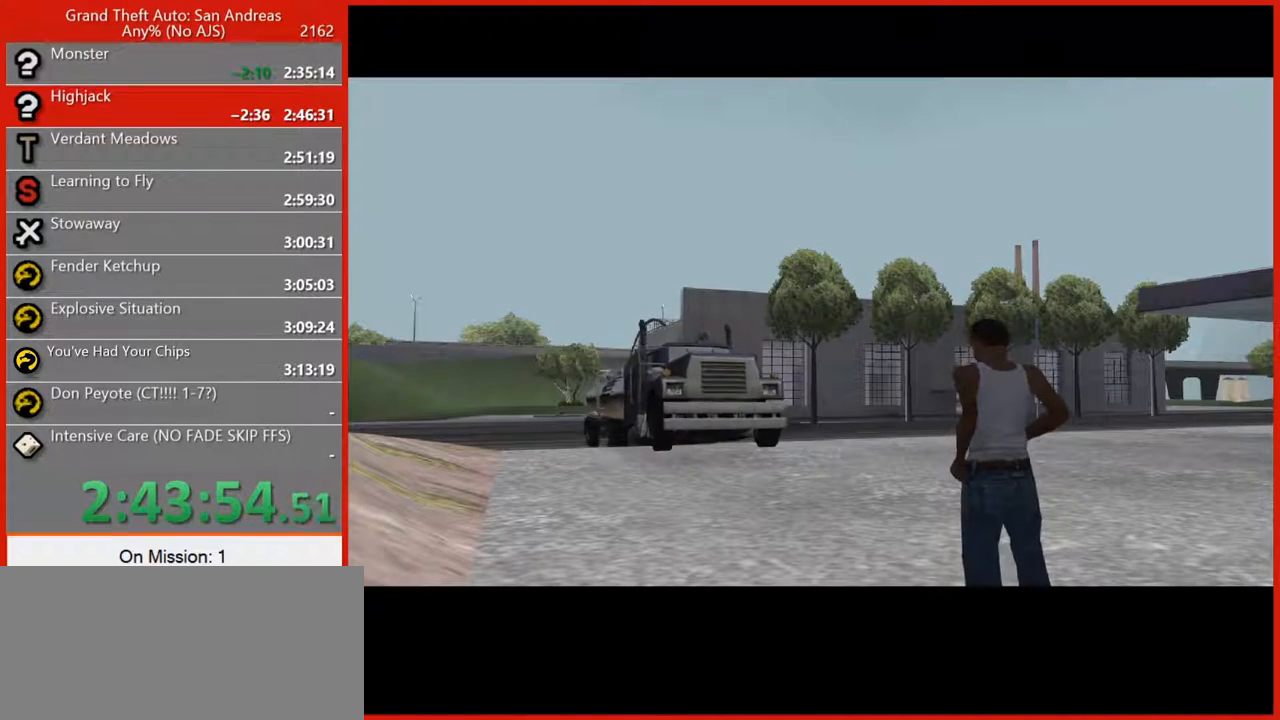
{"keys": [], "mouse": [], "events": [[80, "space", "up"], [180, "space", "down"], [320, "space", "up"], [360, "space", "down"], [440, "space", "up"]]}
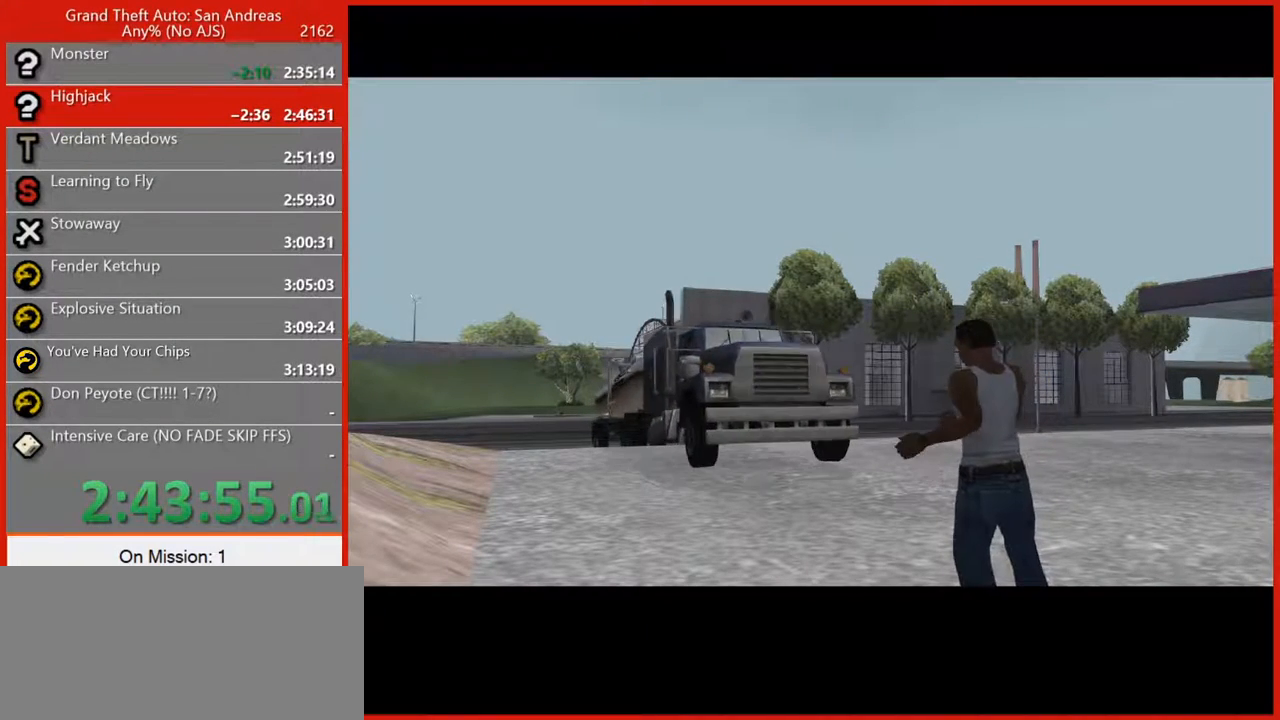
{"keys": [], "mouse": [], "events": [[40, "space", "down"], [140, "space", "up"], [240, "space", "down"], [340, "space", "up"], [380, "space", "down"], [460, "space", "up"]]}
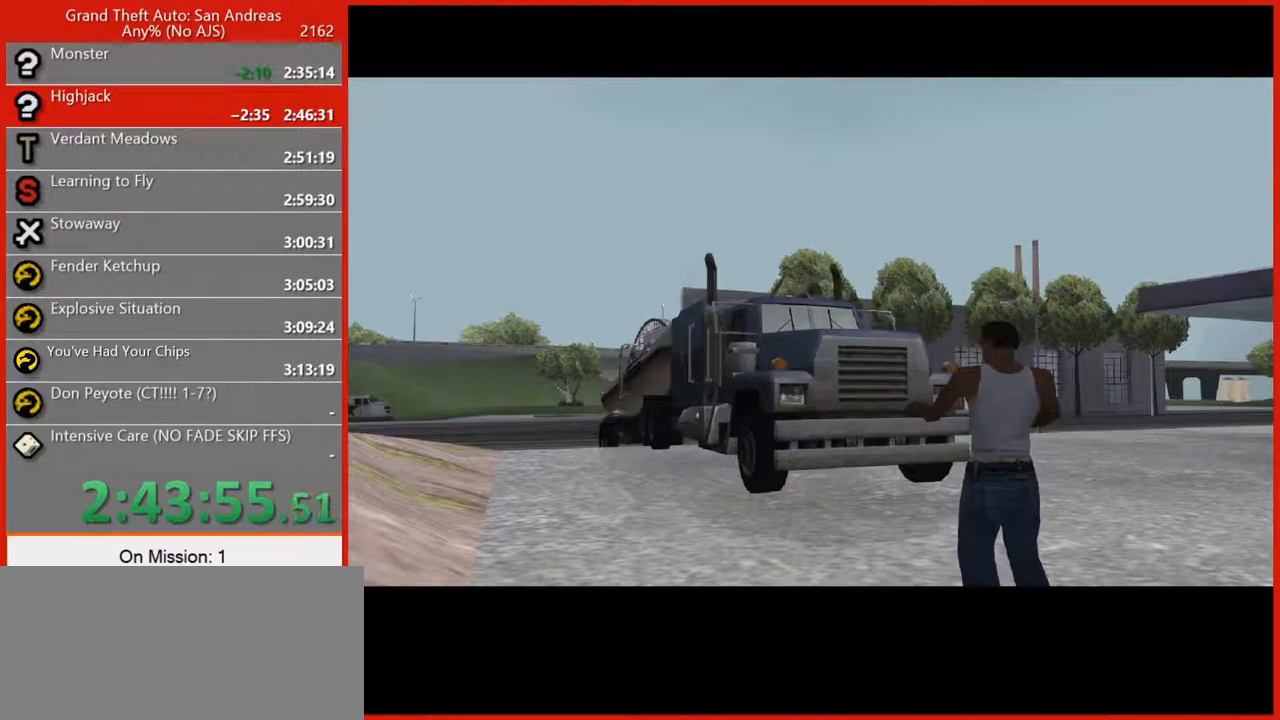
{"keys": ["space"], "mouse": [], "events": [[80, "space", "down"], [220, "space", "up"], [260, "space", "down"], [400, "space", "up"], [440, "space", "down"]]}
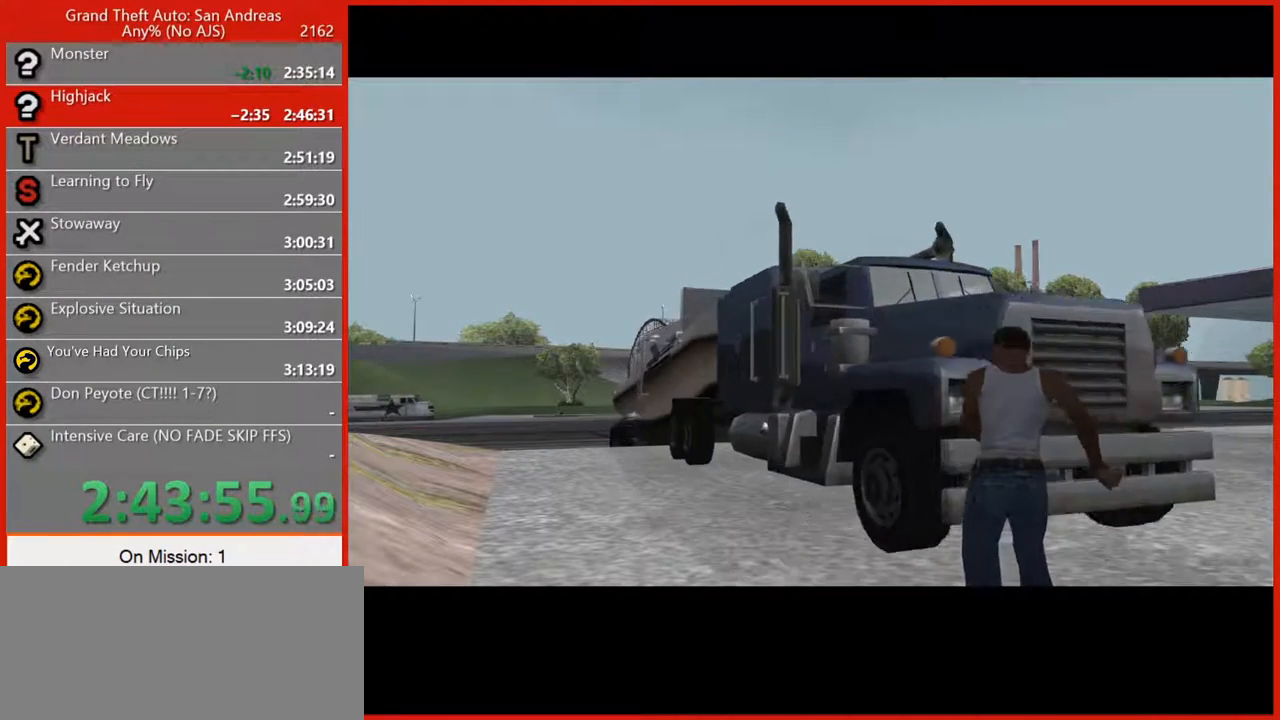
{"keys": [], "mouse": [], "events": [[100, "space", "up"], [180, "space", "down"], [280, "space", "up"], [360, "space", "down"], [460, "space", "up"]]}
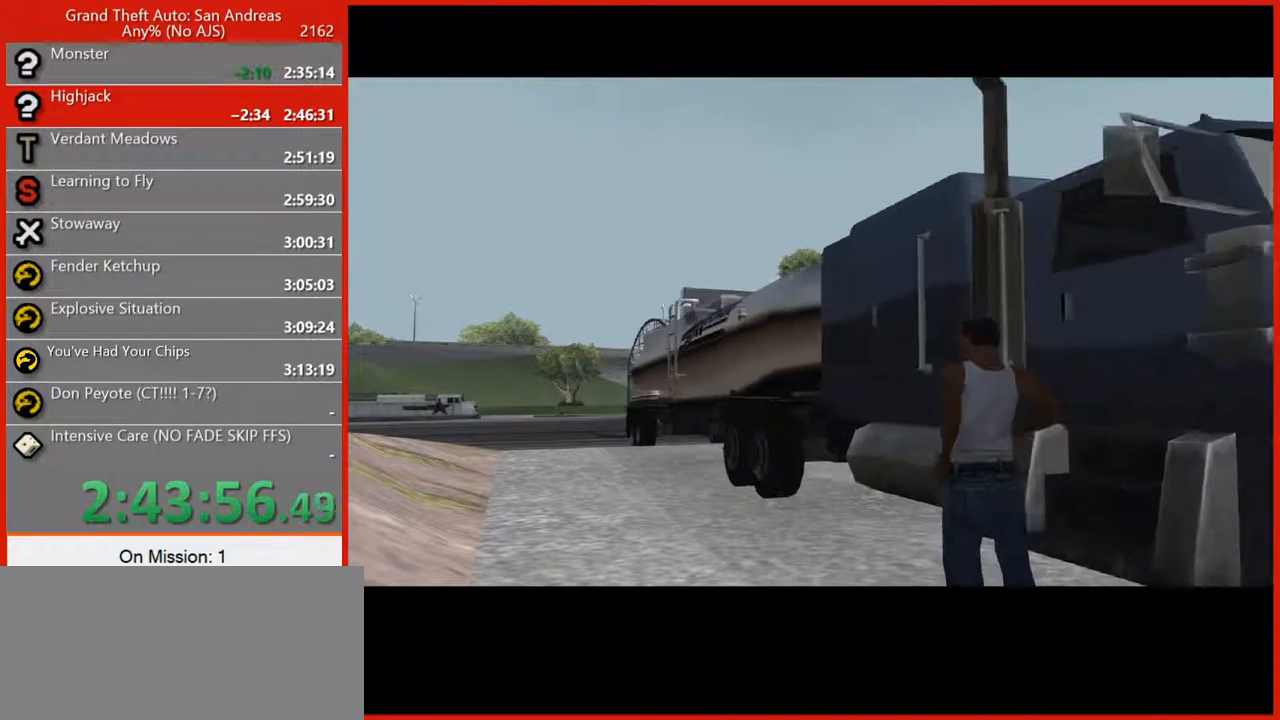
{"keys": ["space"], "mouse": [], "events": [[40, "space", "down"], [200, "space", "up"], [380, "space", "down"]]}
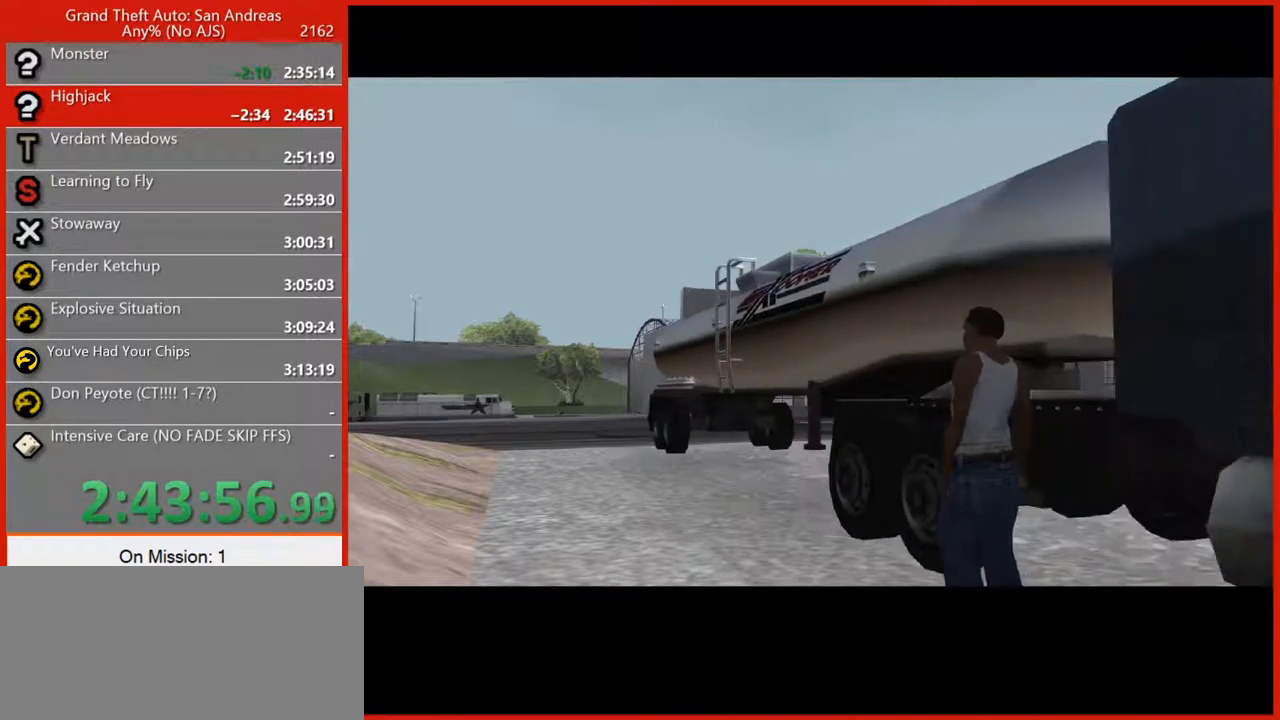
{"keys": [], "mouse": [], "events": [[20, "space", "up"], [120, "space", "down"], [220, "space", "up"], [340, "space", "down"], [480, "space", "up"]]}
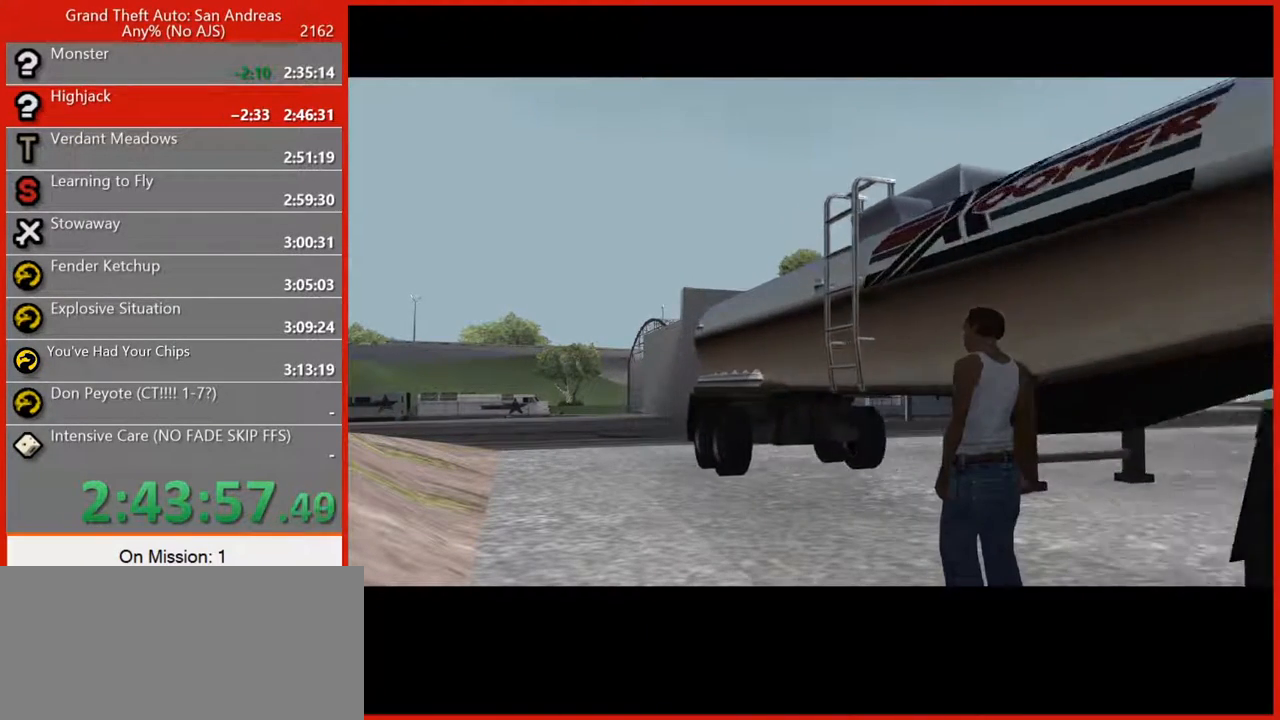
{"keys": [], "mouse": [], "events": [[80, "space", "down"], [180, "space", "up"], [360, "space", "down"], [440, "space", "up"]]}
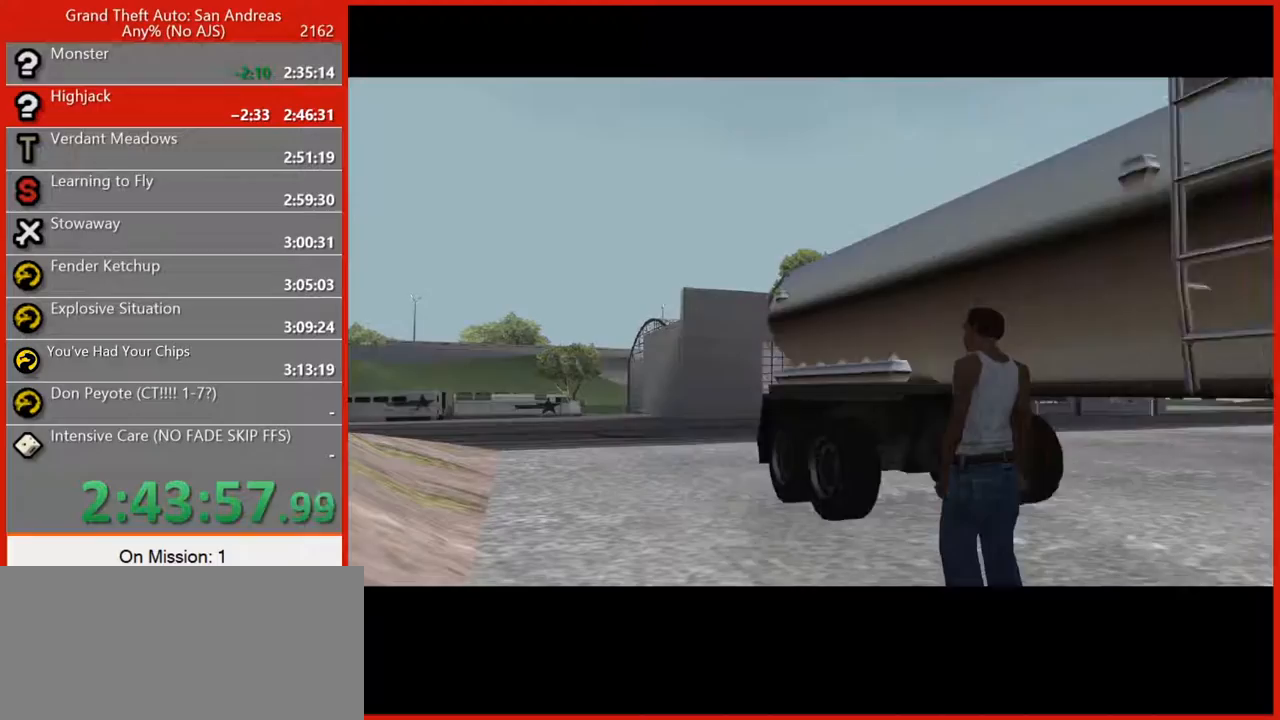
{"keys": [], "mouse": [], "events": []}
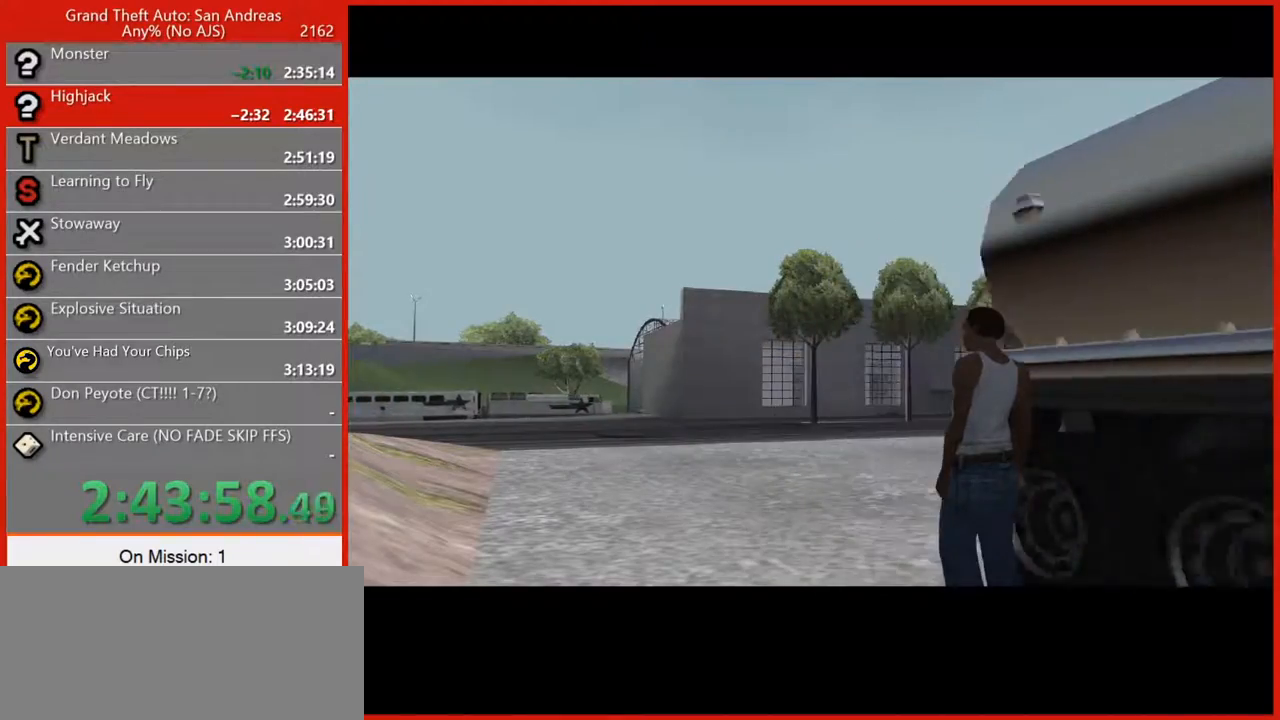
{"keys": [], "mouse": [], "events": [[80, "space", "down"], [200, "space", "up"], [380, "space", "down"], [480, "space", "up"]]}
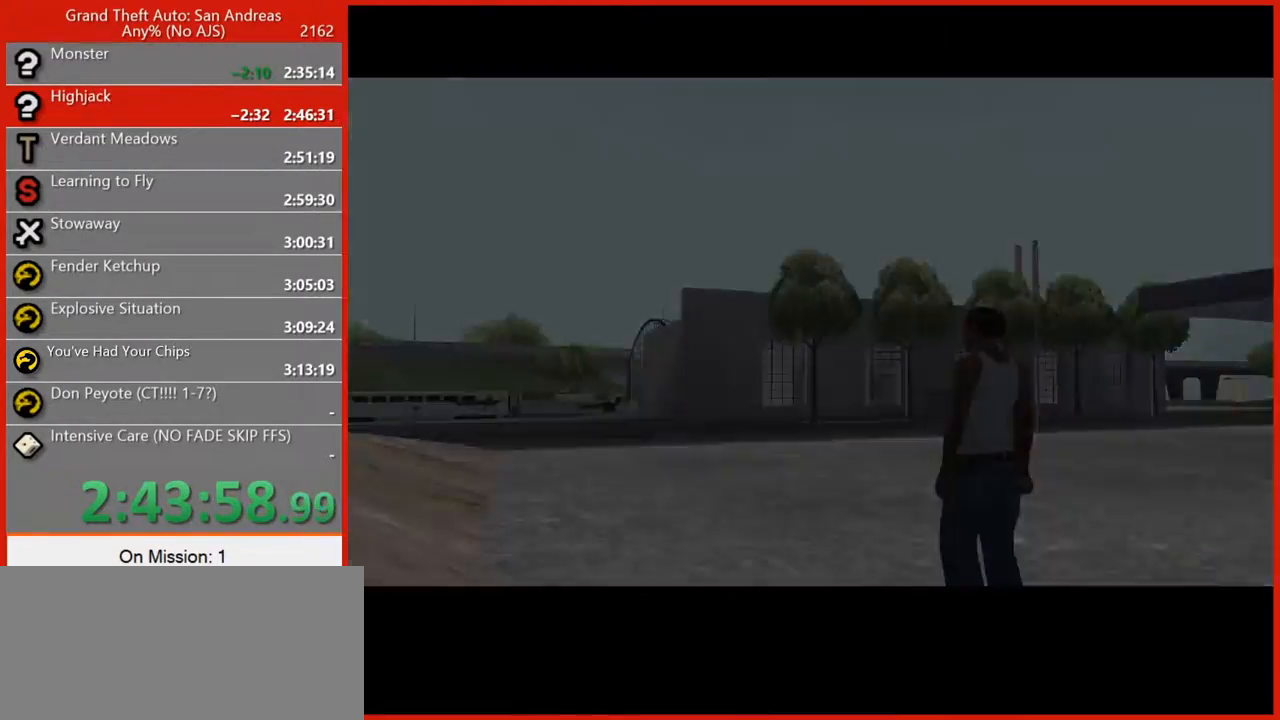
{"keys": ["d", "space"], "mouse": [], "events": [[320, "d", "down"], [400, "space", "down"]]}
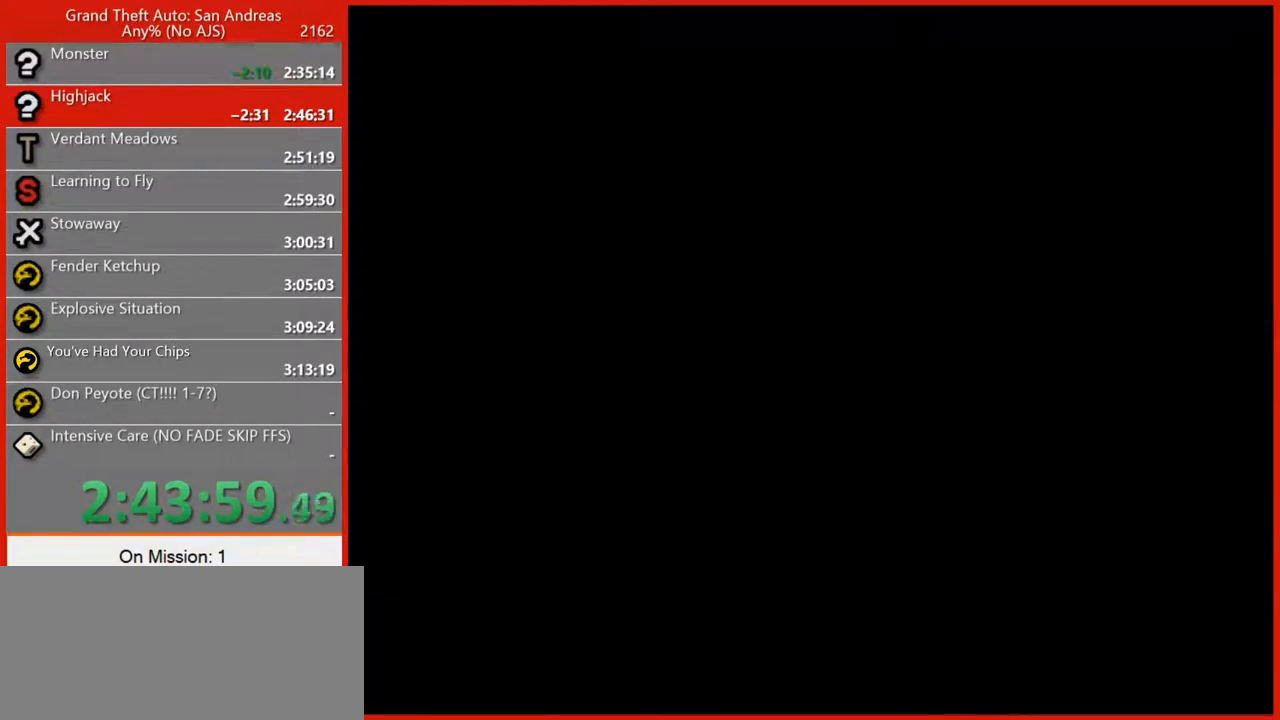
{"keys": ["w"], "mouse": [], "events": [[40, "space", "up"], [200, "space", "down"], [280, "space", "up"], [380, "space", "down"], [420, "space", "up"], [460, "d", "up"], [460, "w", "down"]]}
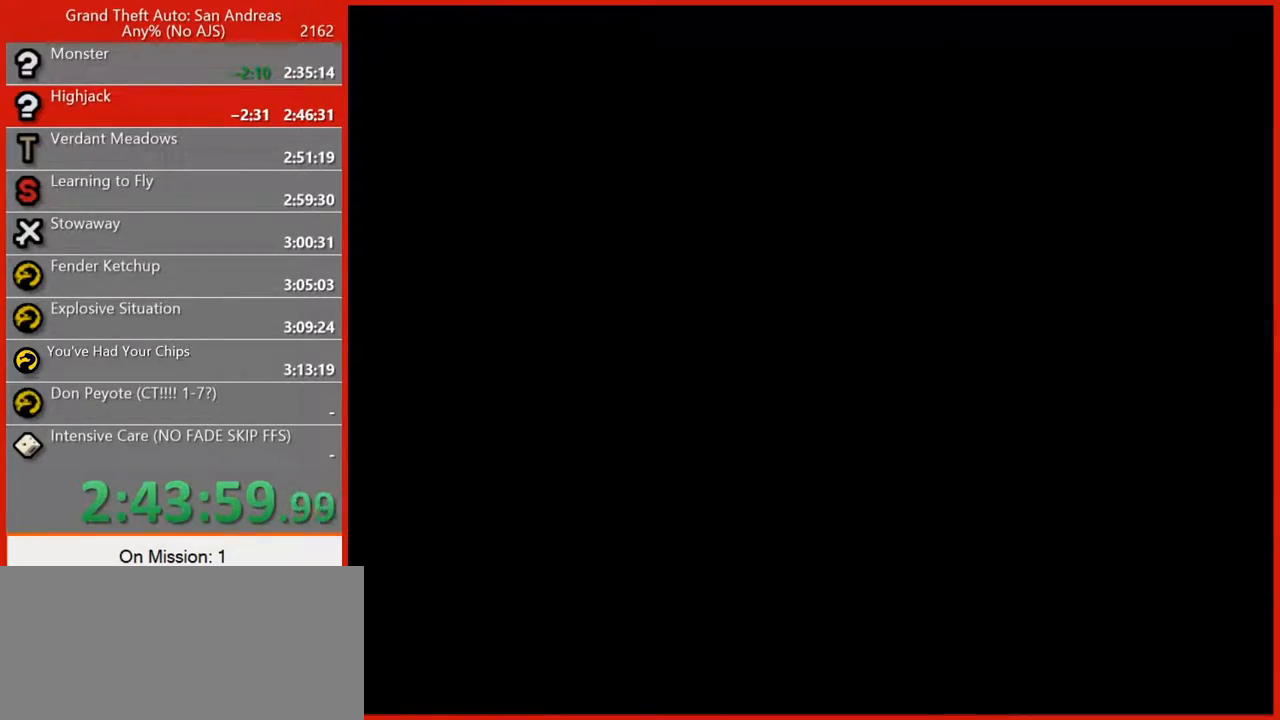
{"keys": ["w"], "mouse": [], "events": [[80, "space", "down"], [120, "space", "up"], [260, "space", "down"], [340, "space", "up"]]}
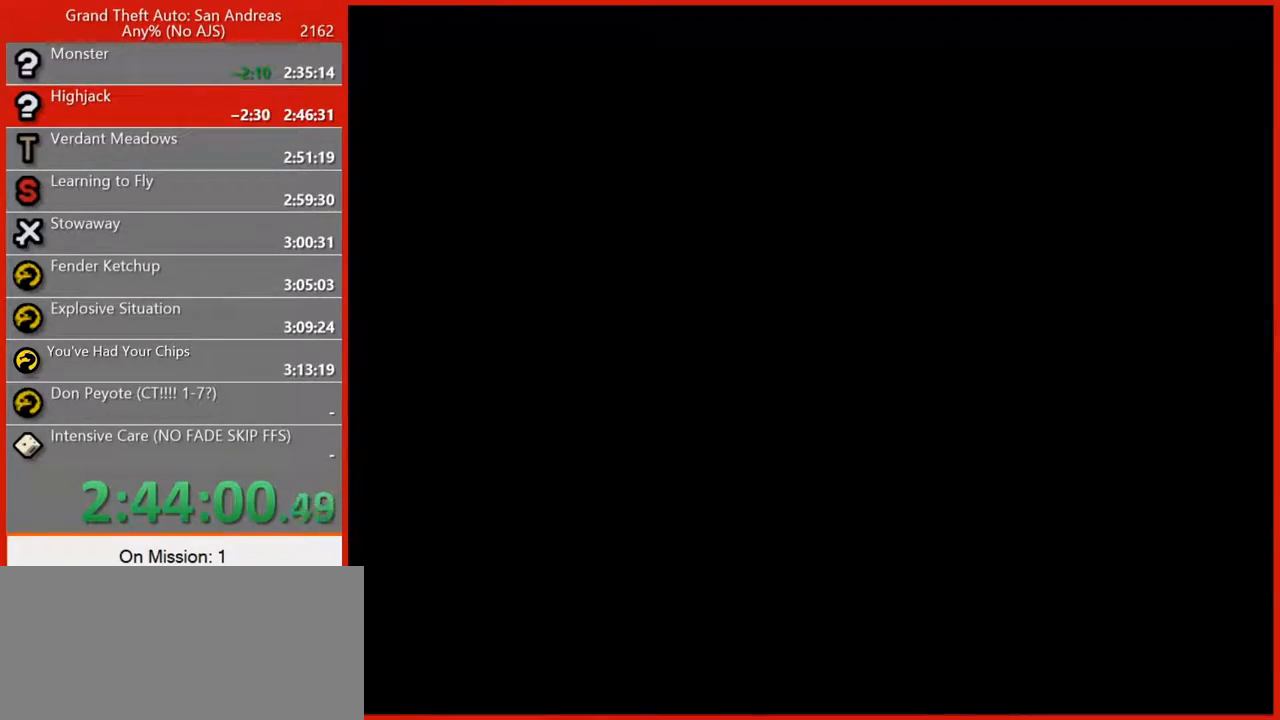
{"keys": ["d"], "mouse": [], "events": [[80, "space", "down"], [180, "space", "up"], [200, "d", "down"], [200, "w", "up"], [300, "d", "up"], [480, "d", "down"]]}
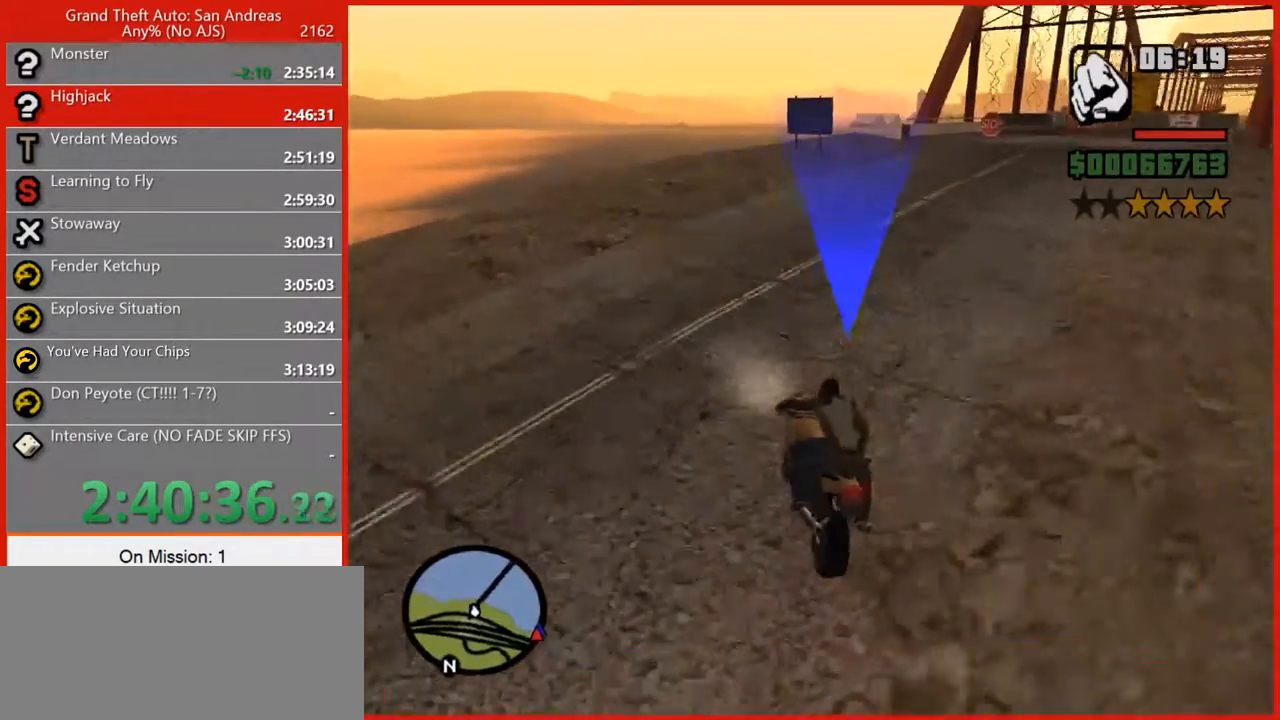
{"keys": ["d"], "mouse": [], "events": [[280, "w", "down"], [320, "d", "up"], [460, "d", "down"], [500, "w", "up"]]}
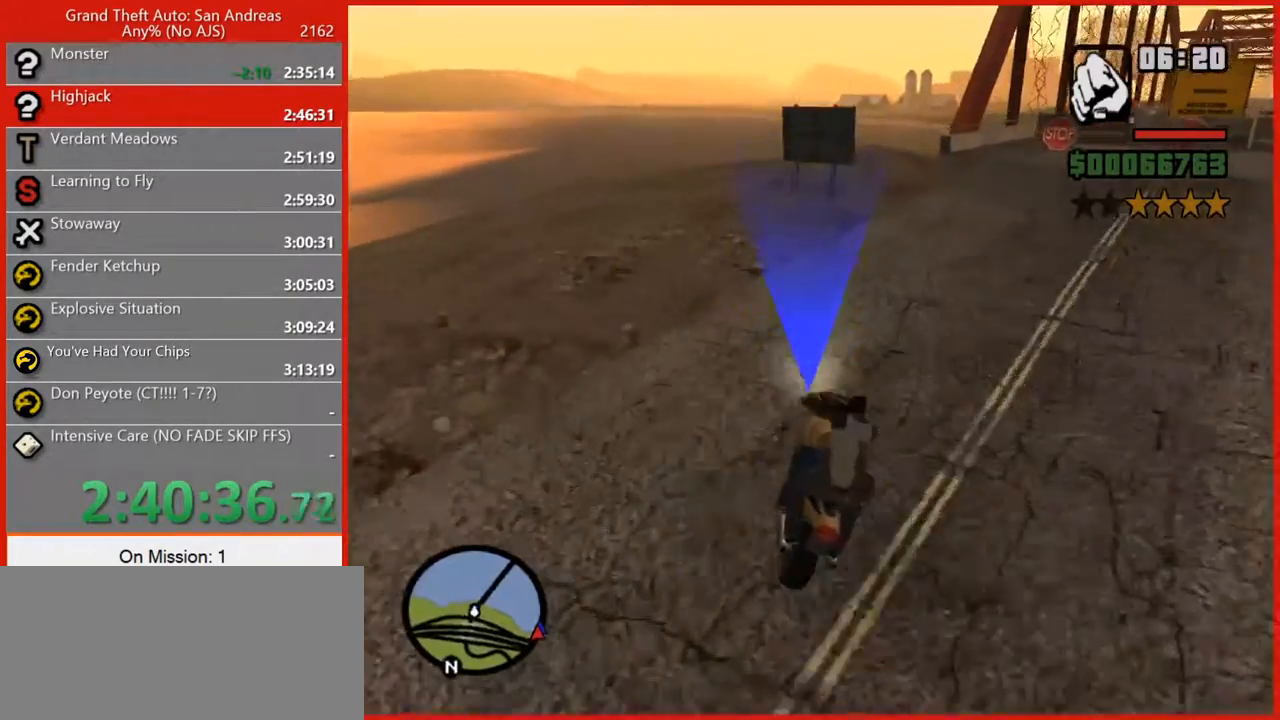
{"keys": ["a"], "mouse": [], "events": [[200, "d", "up"], [200, "s", "down"], [420, "a", "down"], [420, "s", "up"]]}
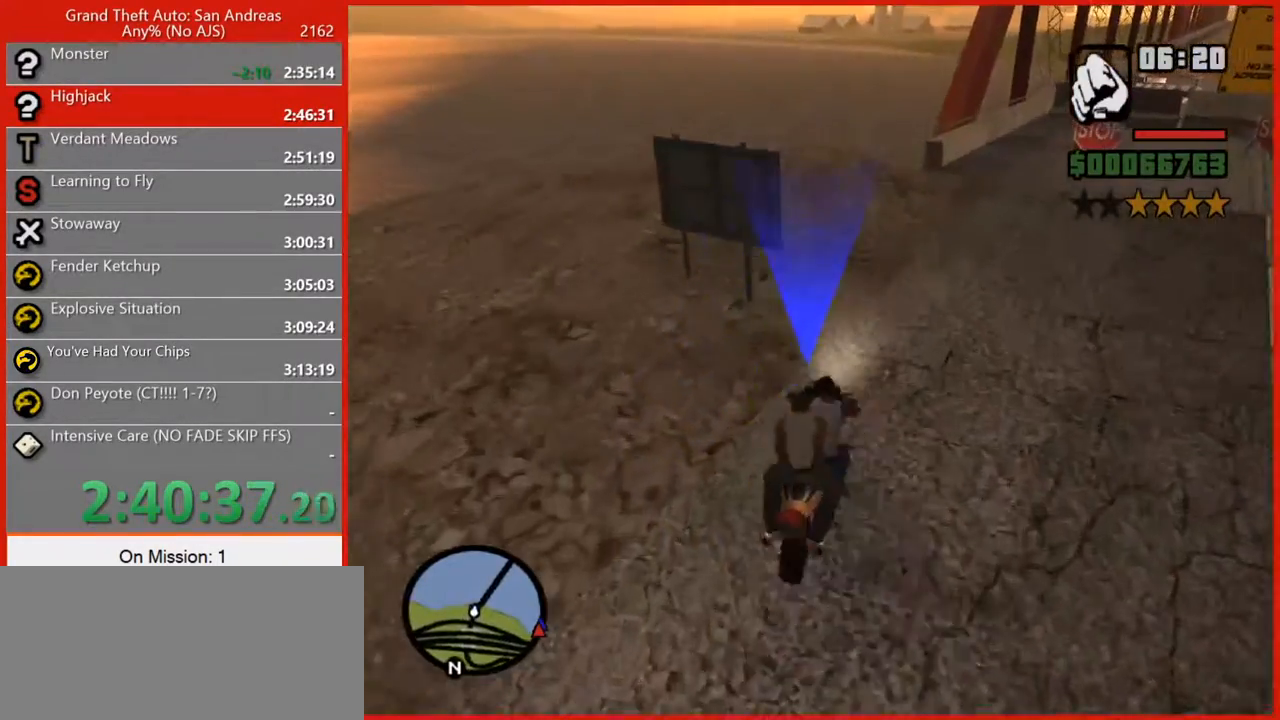
{"keys": [], "mouse": [], "events": [[80, "a", "up"], [180, "s", "down"], [260, "s", "up"]]}
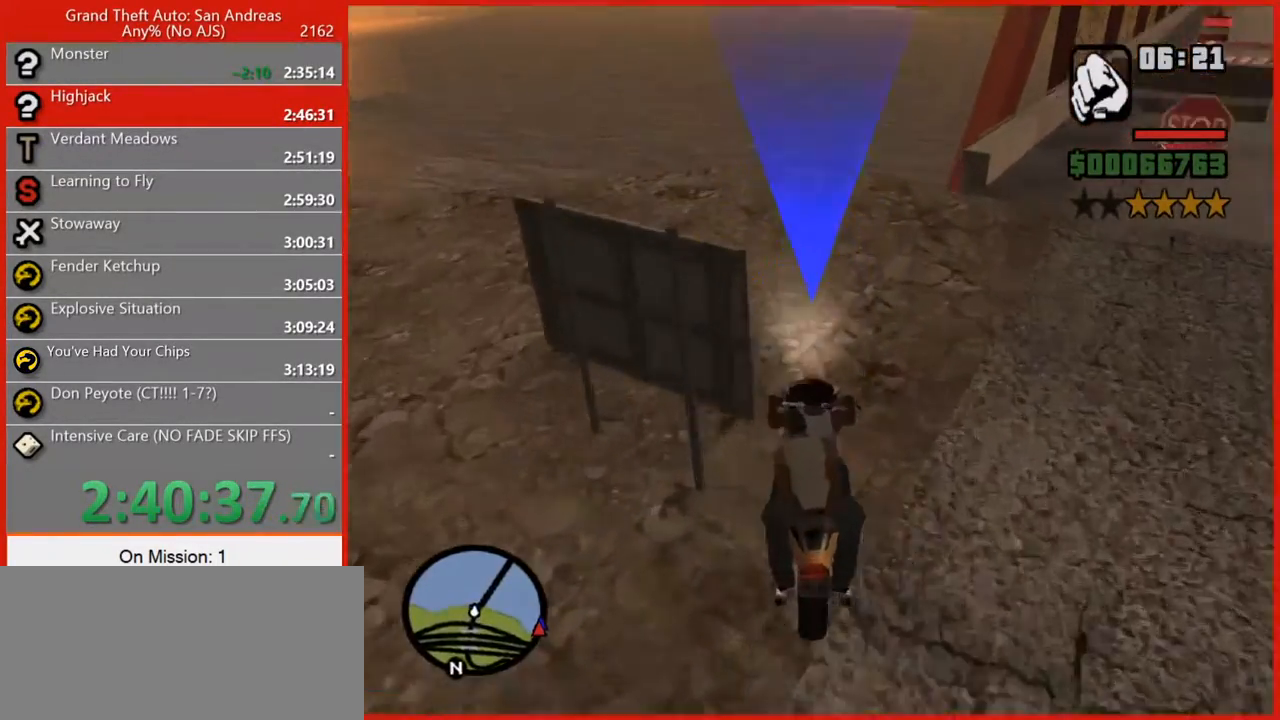
{"keys": [], "mouse": [], "events": [[100, "w", "down"], [180, "w", "up"]]}
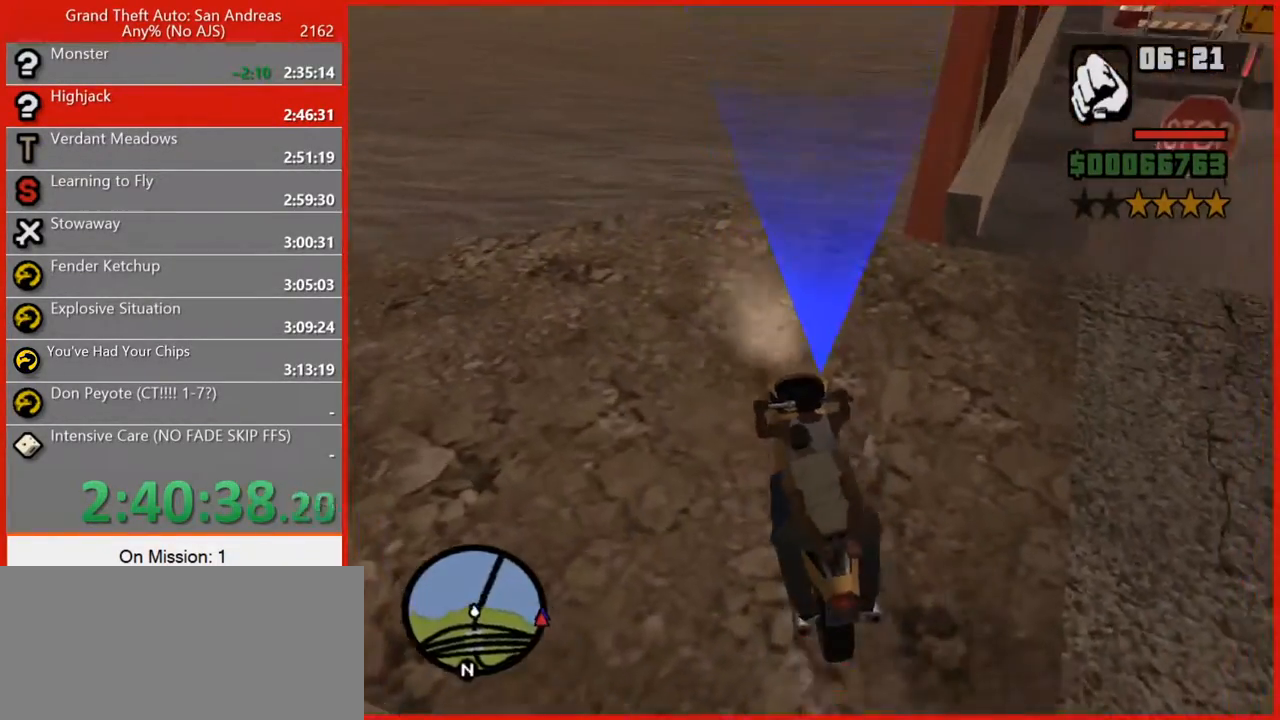
{"keys": ["d"], "mouse": [], "events": [[200, "d", "down"], [200, "w", "down"], [240, "w", "up"]]}
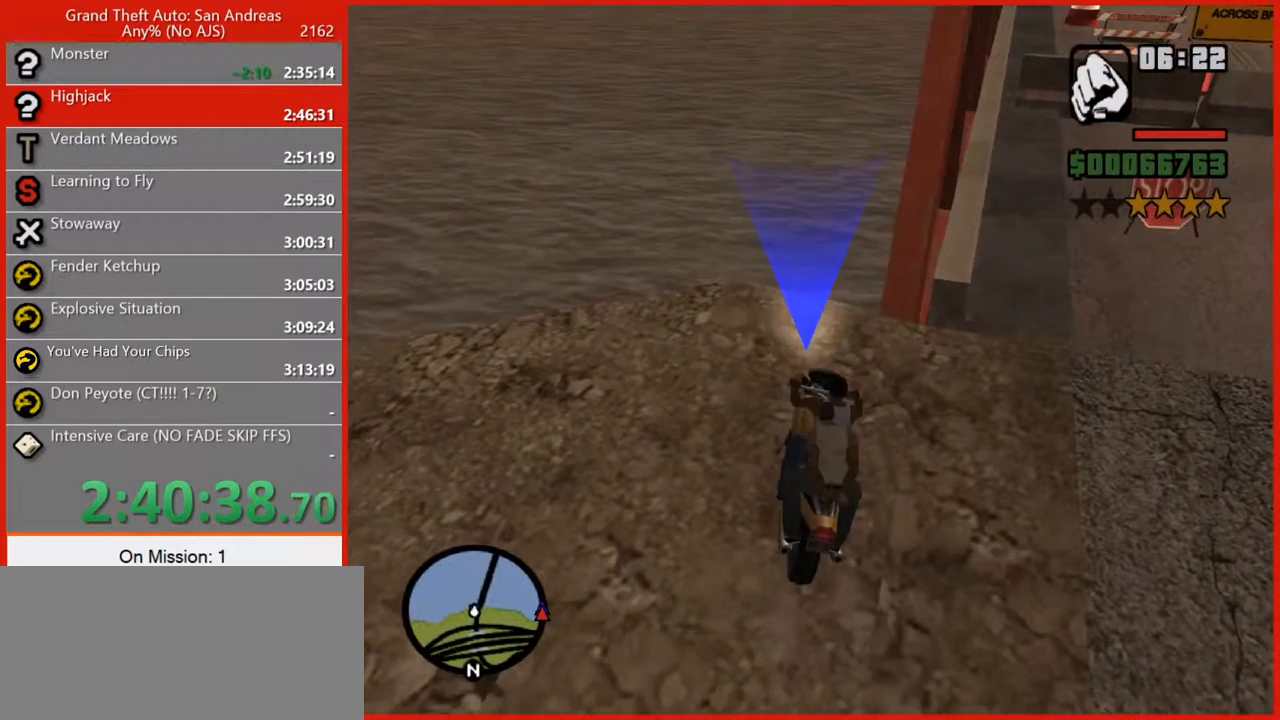
{"keys": ["s"], "mouse": [], "events": [[180, "d", "up"], [500, "s", "down"]]}
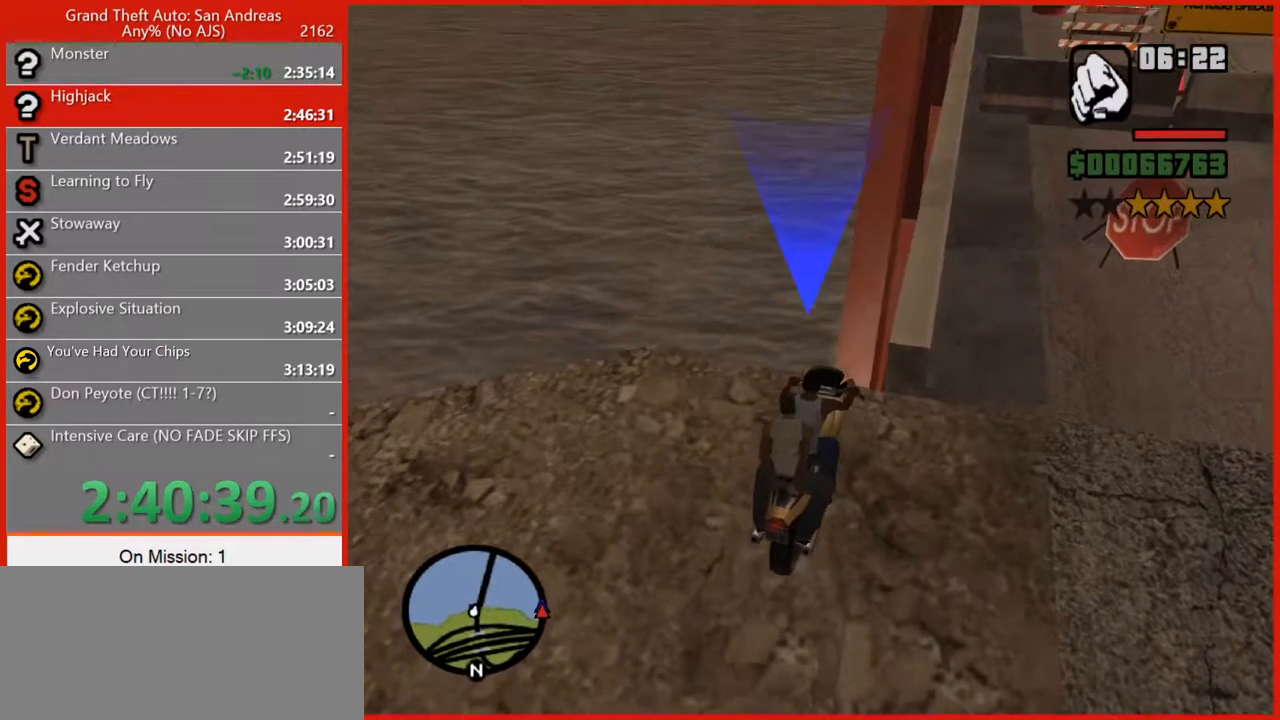
{"keys": [], "mouse": [], "events": [[100, "s", "up"]]}